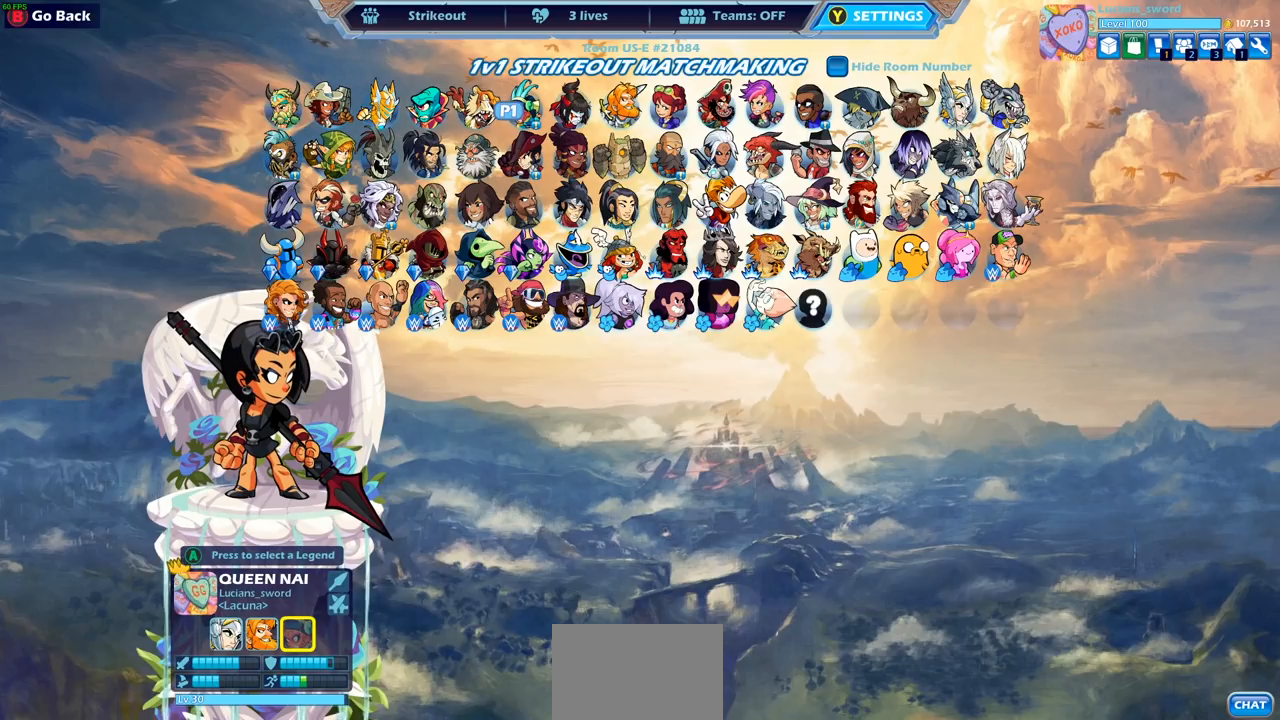
Gameplay with a controller (PlayStation layout); each line is a JSON object with the inputs held at the frame after it. "events" lists button and stick changes between this image and that frame as [ms after this image, input, new state], when the widget could be followed in between.
{"buttons": [], "left_stick": "center", "right_stick": "center", "events": [[167, "CIRCLE", "down"], [283, "CIRCLE", "up"]]}
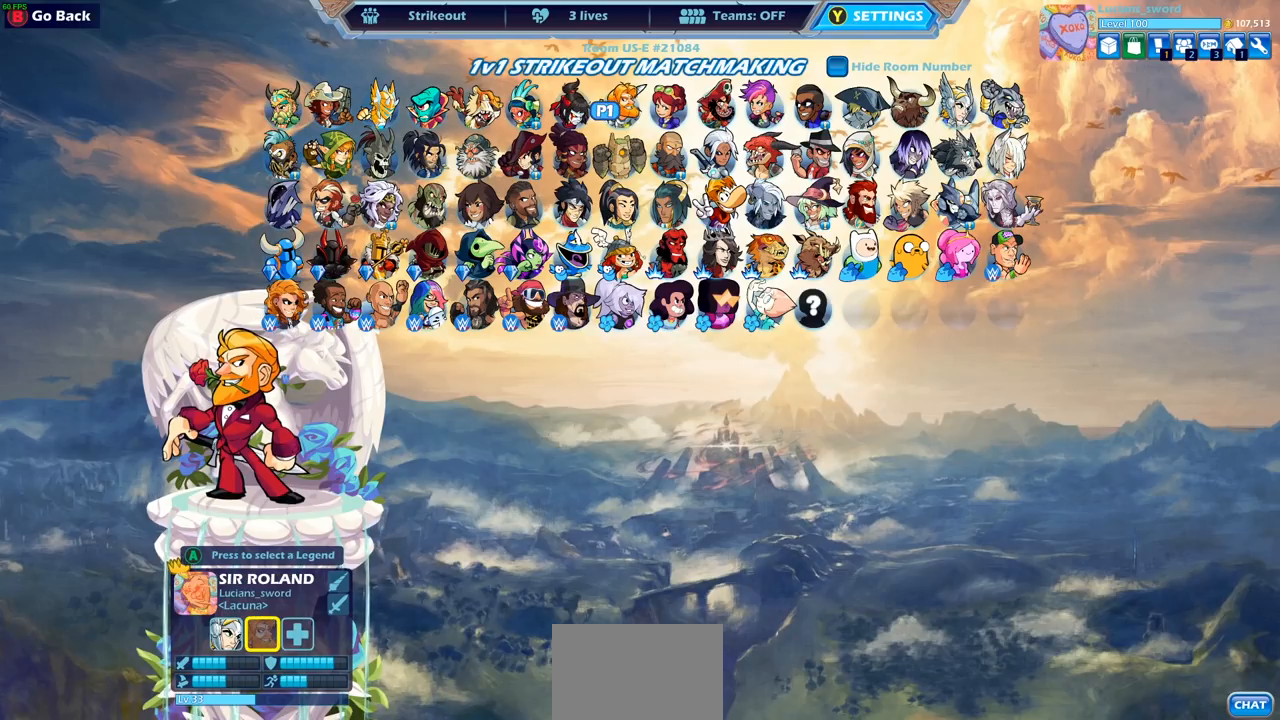
{"buttons": [], "left_stick": "center", "right_stick": "center", "events": []}
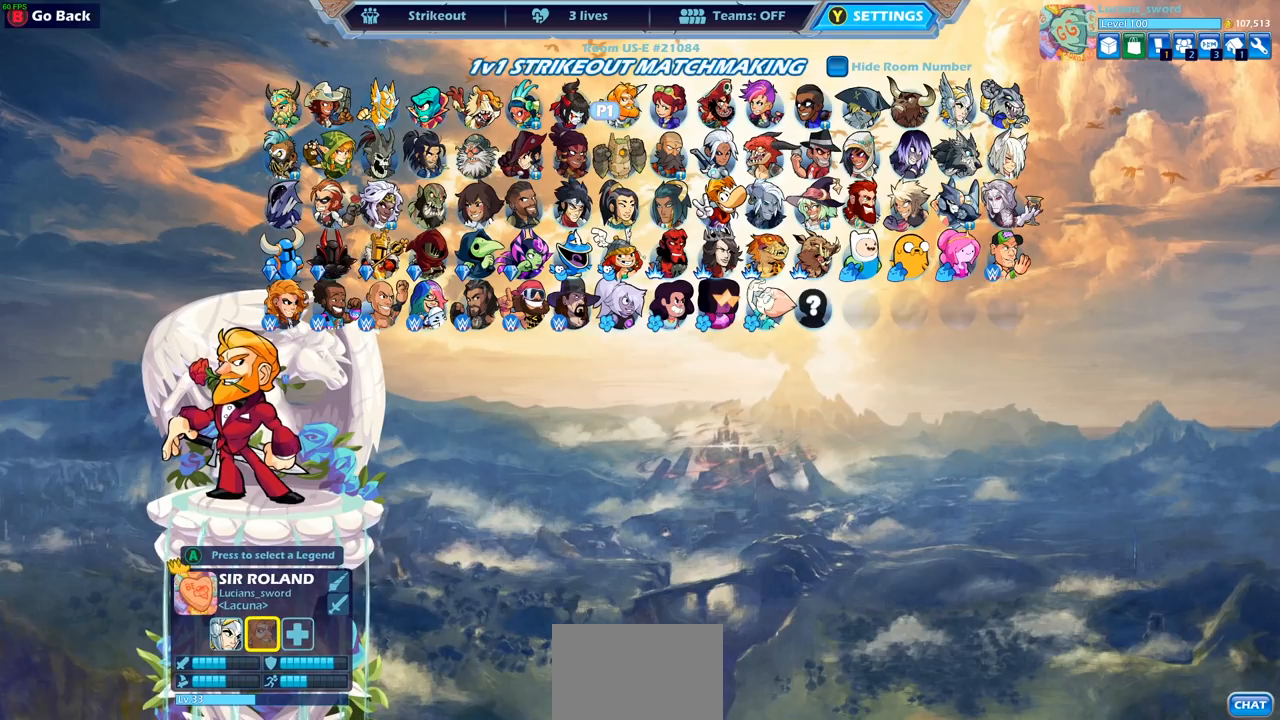
{"buttons": [], "left_stick": "center", "right_stick": "center", "events": [[233, "CIRCLE", "down"], [333, "CIRCLE", "up"]]}
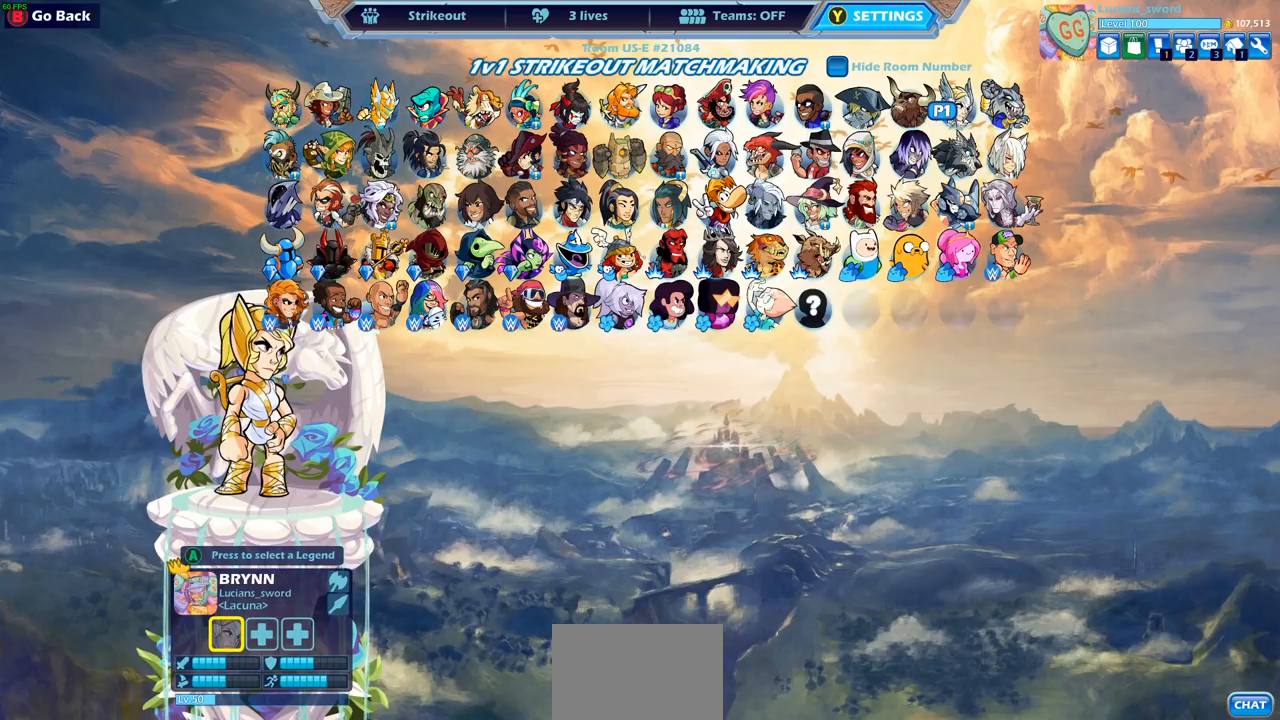
{"buttons": [], "left_stick": "center", "right_stick": "center", "events": [[167, "CIRCLE", "down"], [267, "CIRCLE", "up"]]}
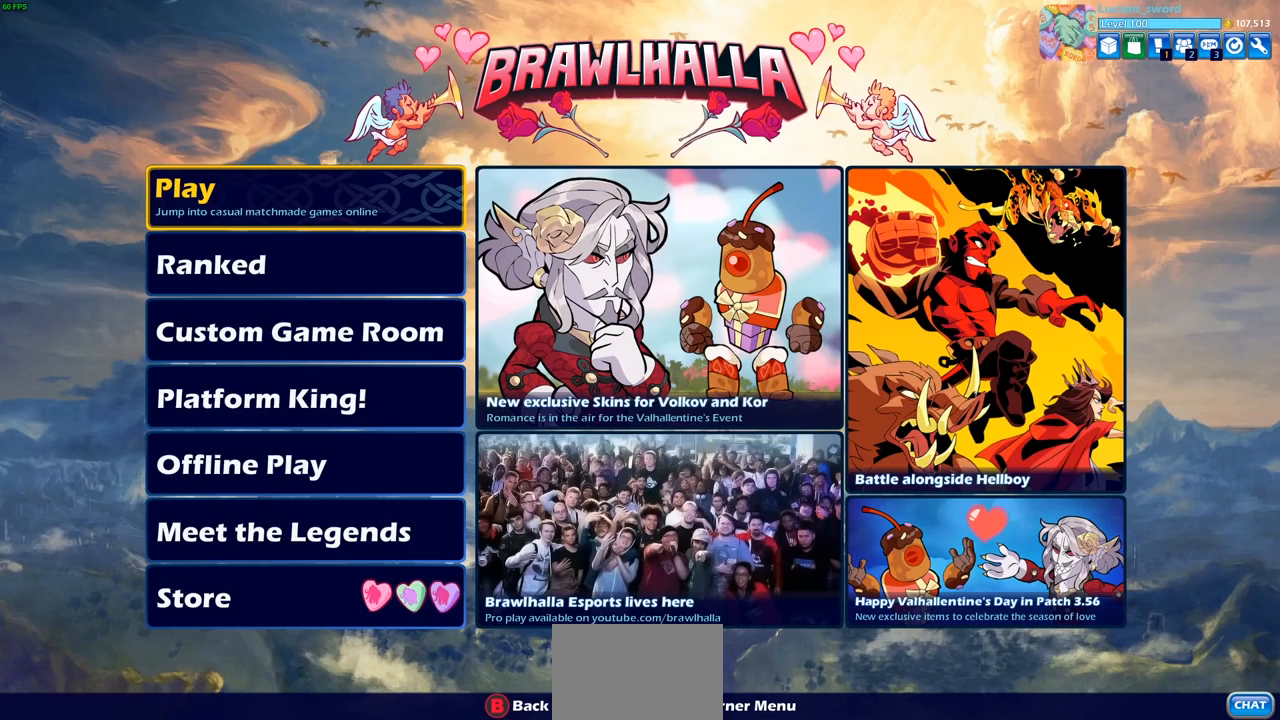
{"buttons": [], "left_stick": "center", "right_stick": "center", "events": []}
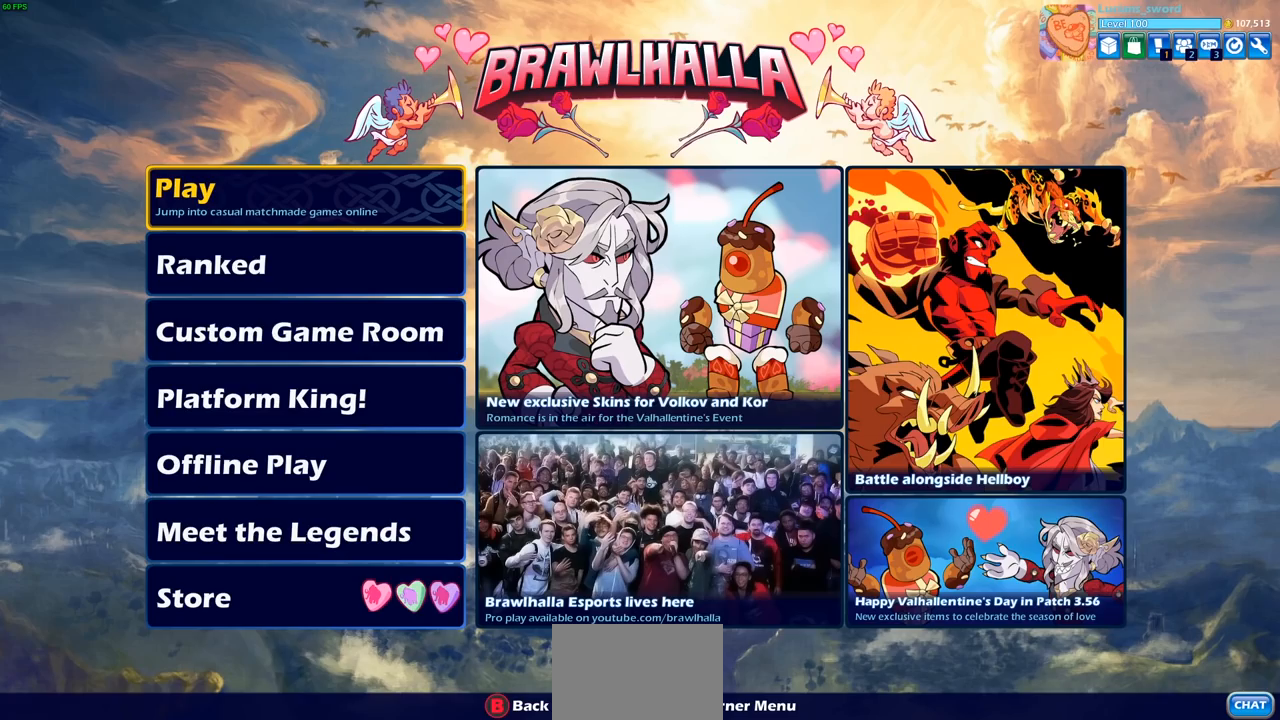
{"buttons": [], "left_stick": "center", "right_stick": "center", "events": []}
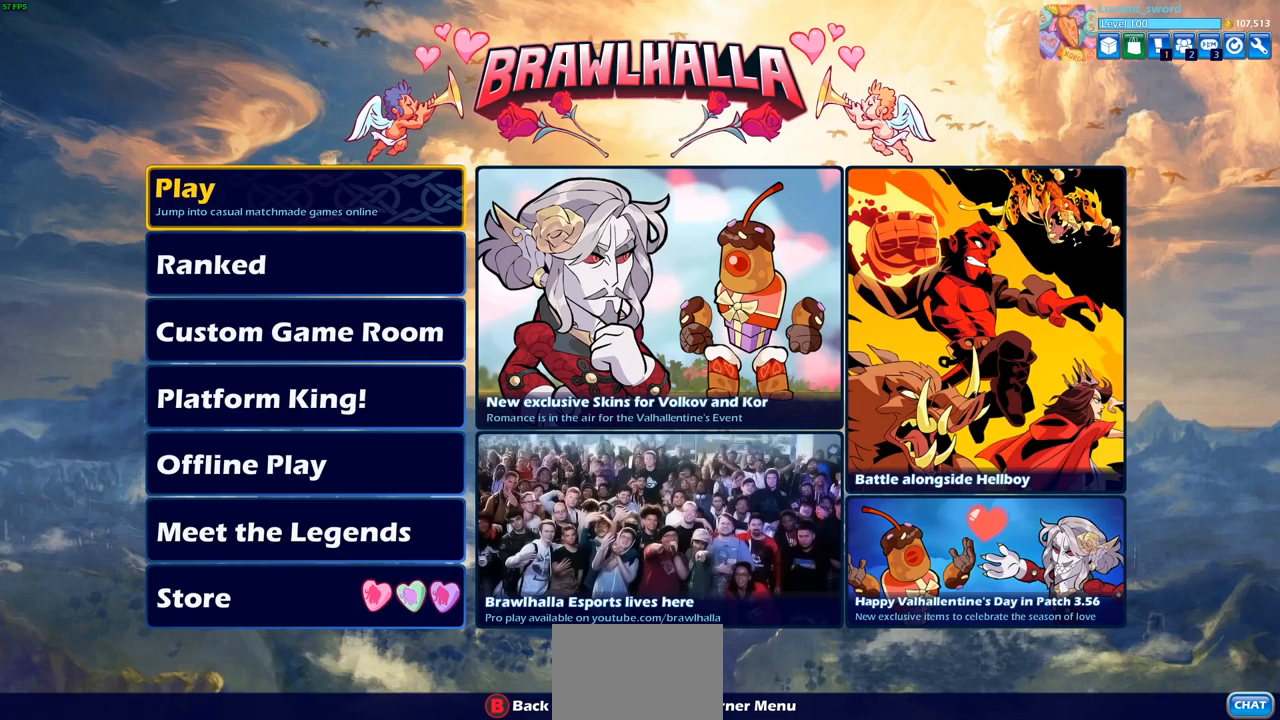
{"buttons": [], "left_stick": "center", "right_stick": "center", "events": []}
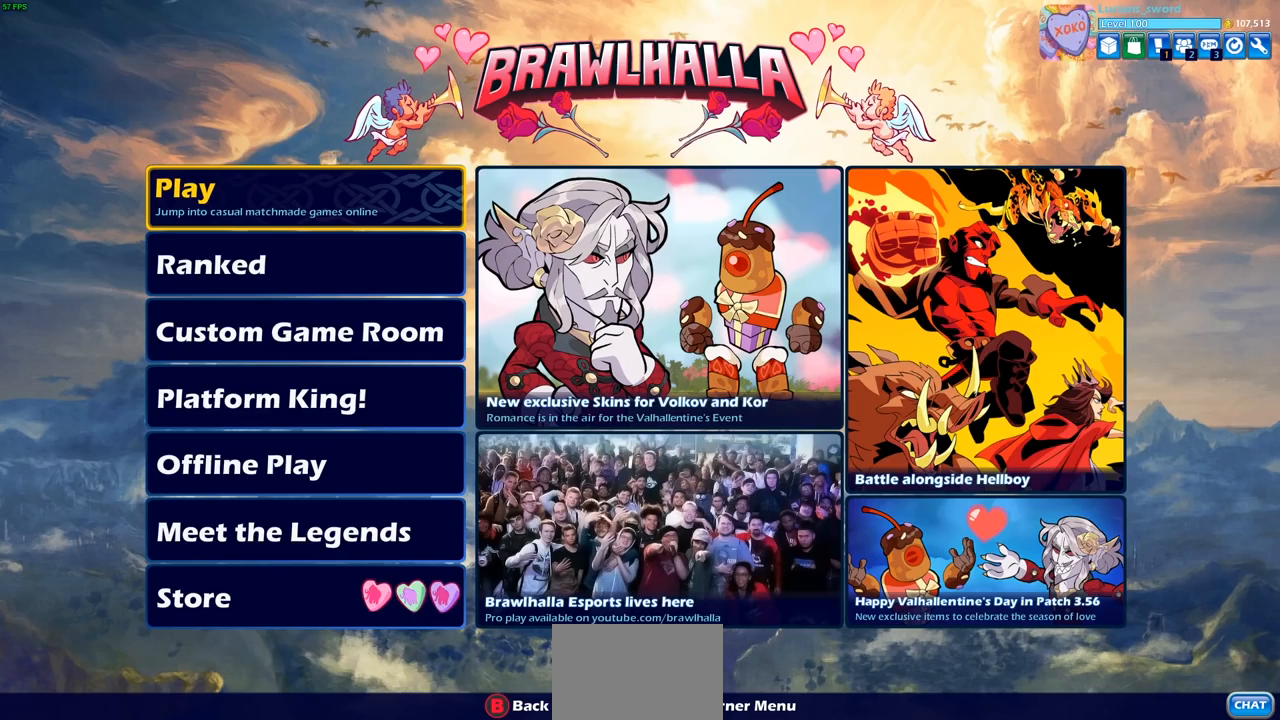
{"buttons": [], "left_stick": "center", "right_stick": "center", "events": [[350, "DPAD_RIGHT", "down"], [450, "DPAD_RIGHT", "up"]]}
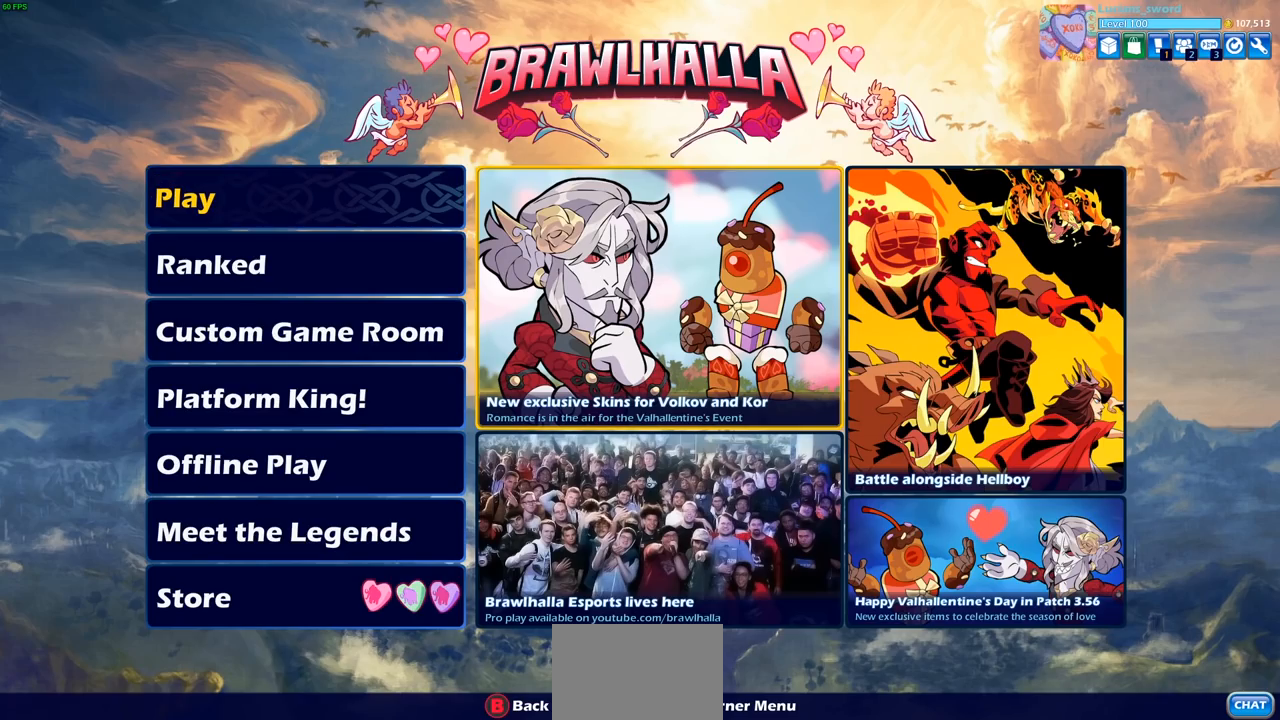
{"buttons": [], "left_stick": "center", "right_stick": "center", "events": [[417, "CROSS", "down"], [483, "CROSS", "up"]]}
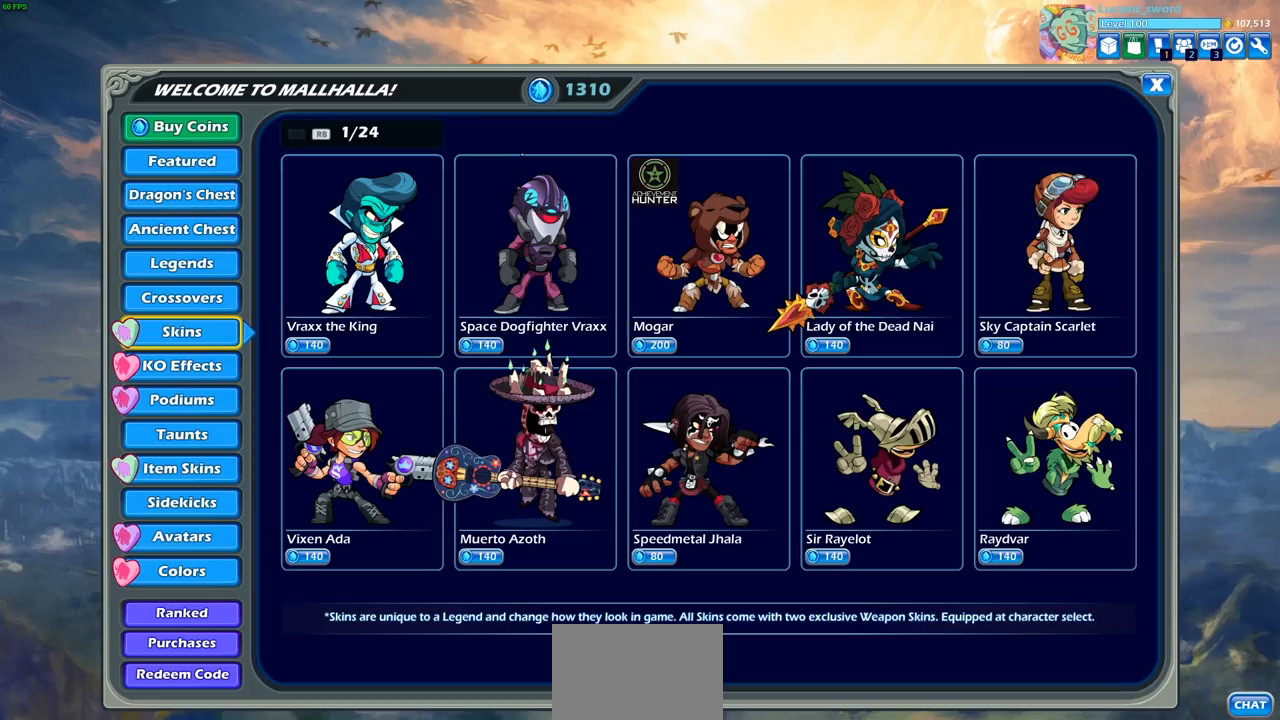
{"buttons": [], "left_stick": "center", "right_stick": "center", "events": []}
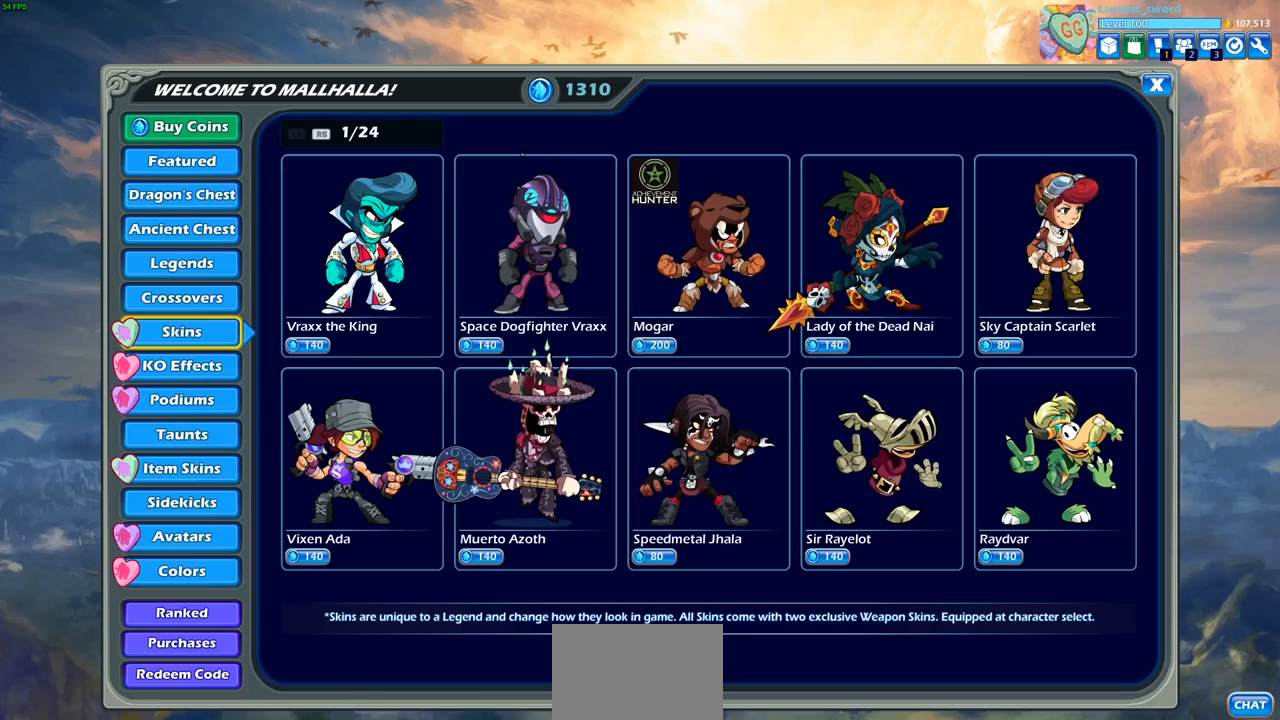
{"buttons": [], "left_stick": "center", "right_stick": "center", "events": [[200, "DPAD_RIGHT", "down"], [283, "DPAD_RIGHT", "up"]]}
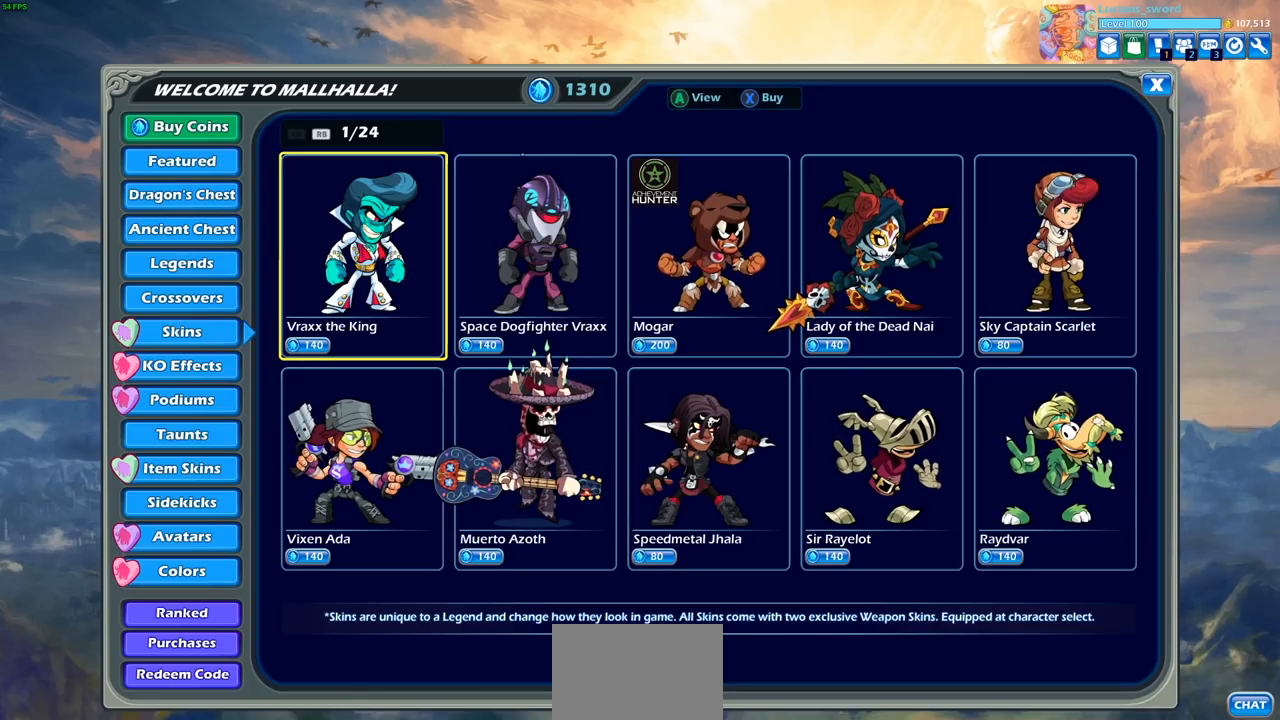
{"buttons": [], "left_stick": "center", "right_stick": "center", "events": [[33, "DPAD_DOWN", "down"], [150, "DPAD_DOWN", "up"]]}
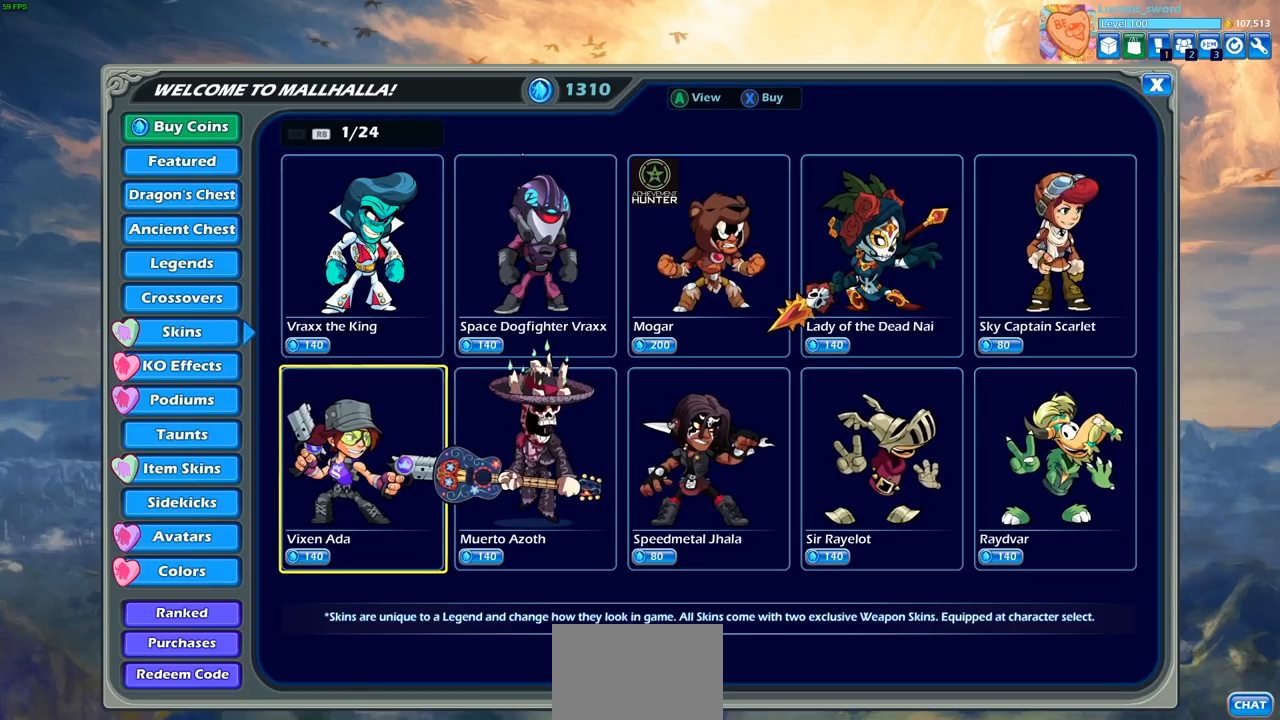
{"buttons": [], "left_stick": "center", "right_stick": "center", "events": []}
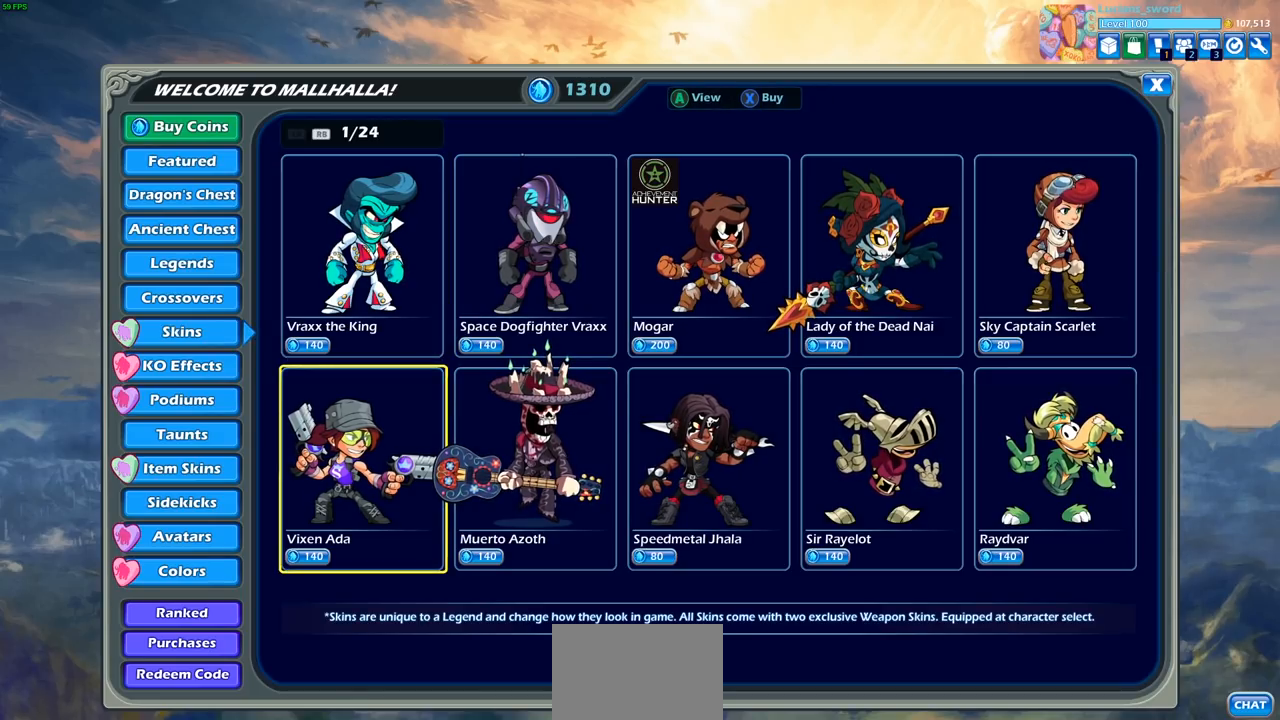
{"buttons": [], "left_stick": "center", "right_stick": "center", "events": []}
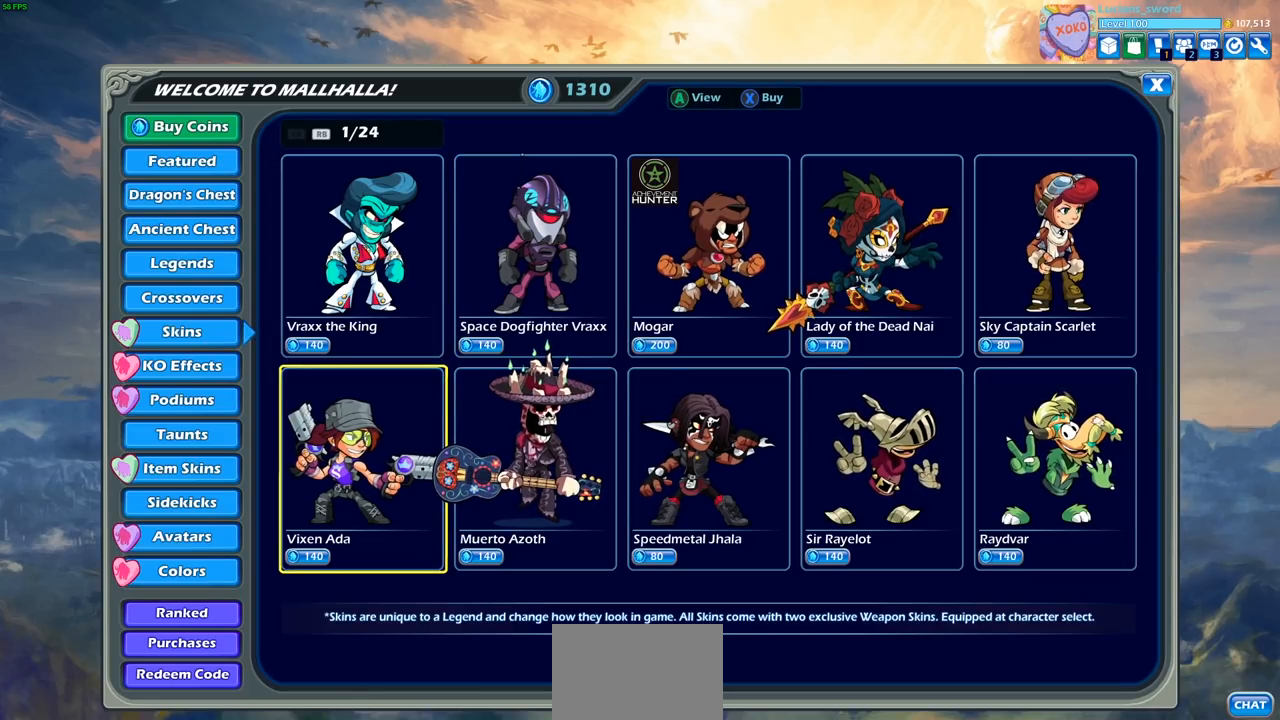
{"buttons": [], "left_stick": "center", "right_stick": "center", "events": []}
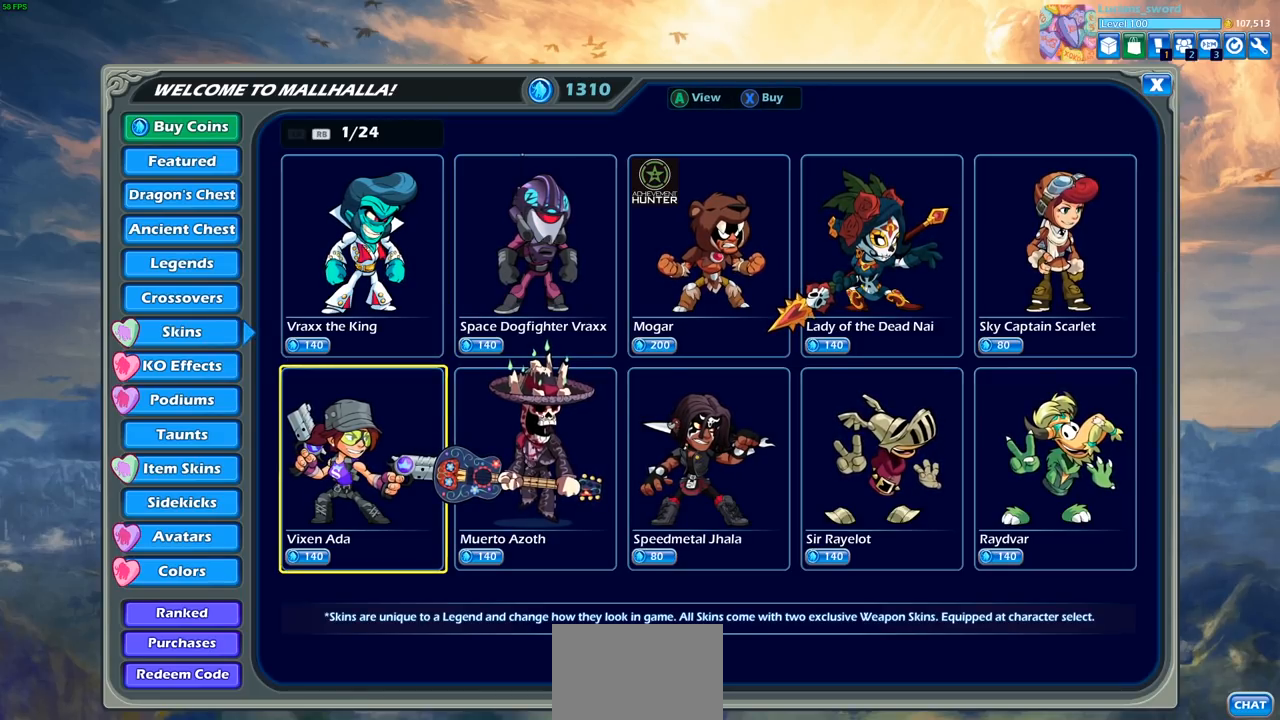
{"buttons": ["DPAD_RIGHT"], "left_stick": "center", "right_stick": "center", "events": [[150, "DPAD_UP", "down"], [267, "DPAD_UP", "up"], [467, "DPAD_RIGHT", "down"]]}
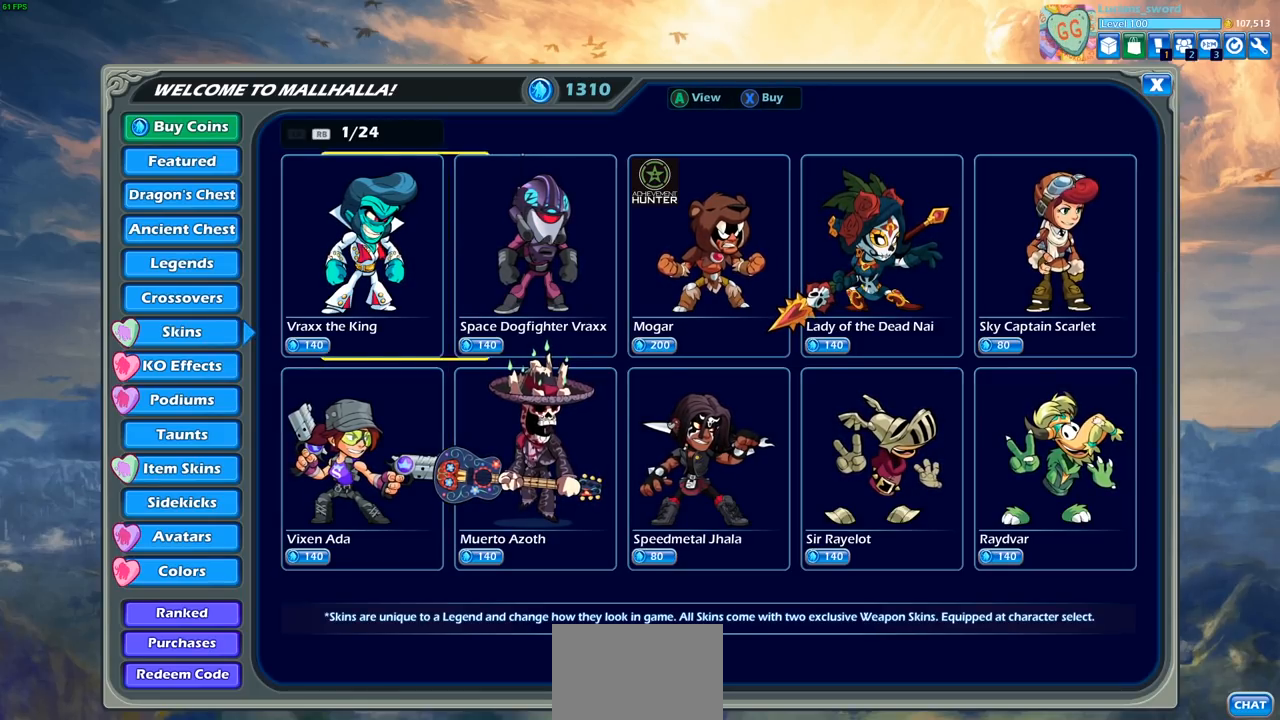
{"buttons": ["DPAD_LEFT"], "left_stick": "center", "right_stick": "center", "events": [[83, "DPAD_RIGHT", "up"], [450, "DPAD_LEFT", "down"]]}
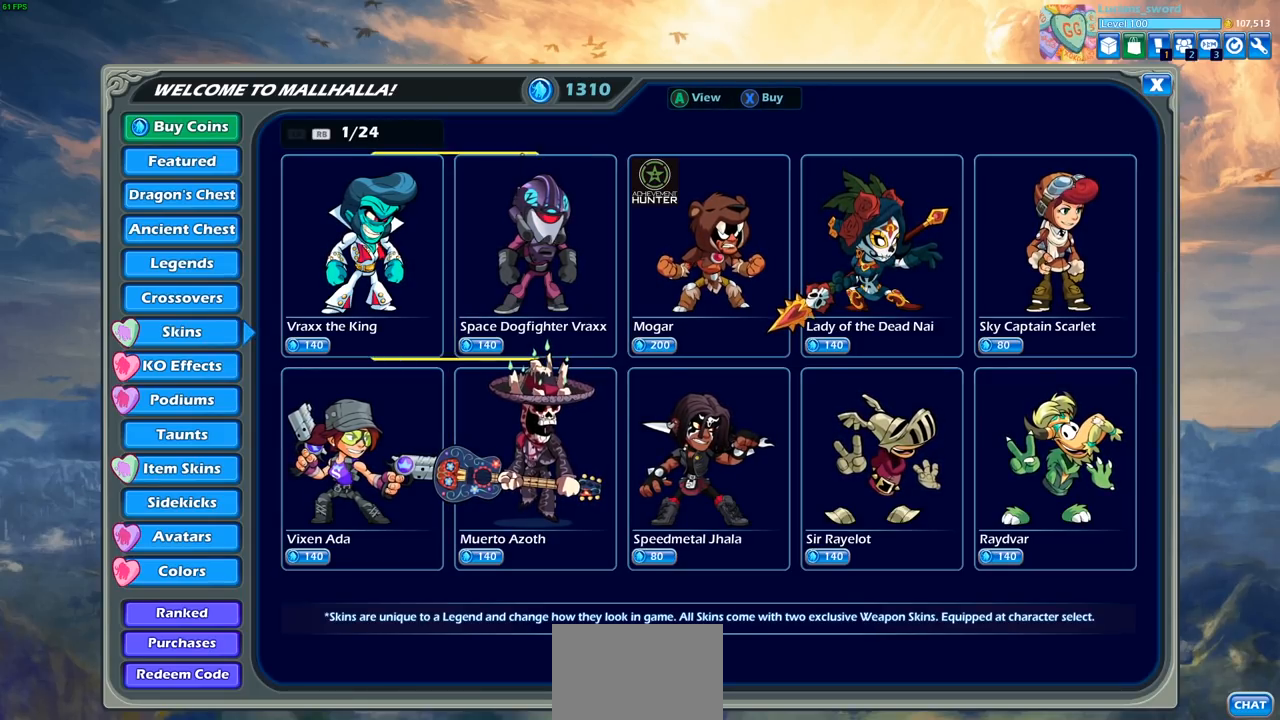
{"buttons": [], "left_stick": "center", "right_stick": "center", "events": [[83, "DPAD_LEFT", "up"], [300, "DPAD_LEFT", "down"], [433, "DPAD_LEFT", "up"]]}
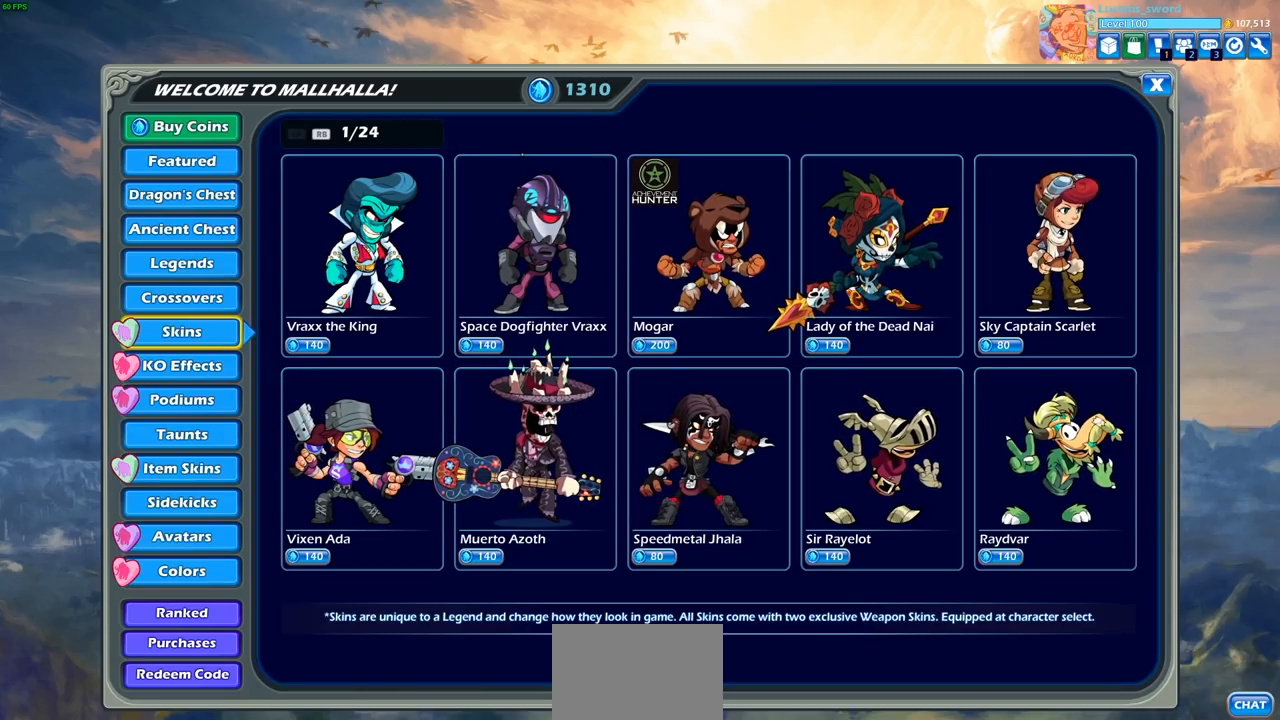
{"buttons": [], "left_stick": "center", "right_stick": "center", "events": [[200, "DPAD_DOWN", "down"], [317, "DPAD_DOWN", "up"]]}
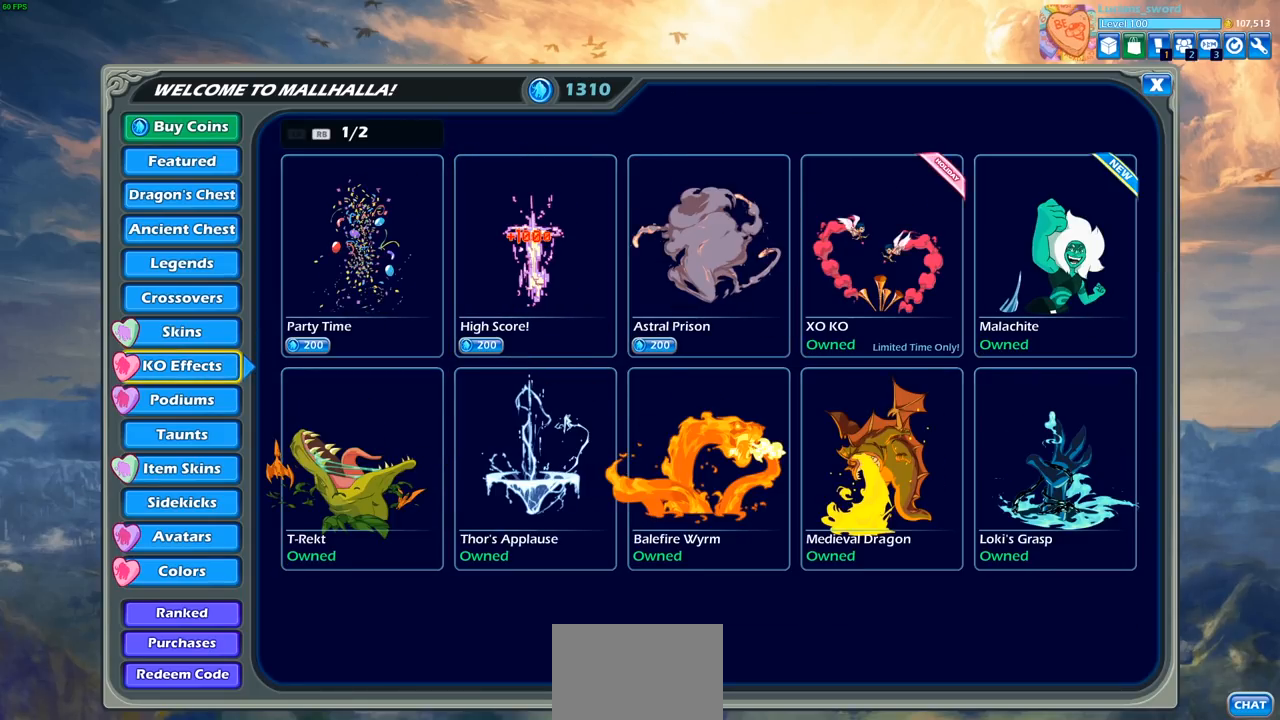
{"buttons": [], "left_stick": "center", "right_stick": "center", "events": []}
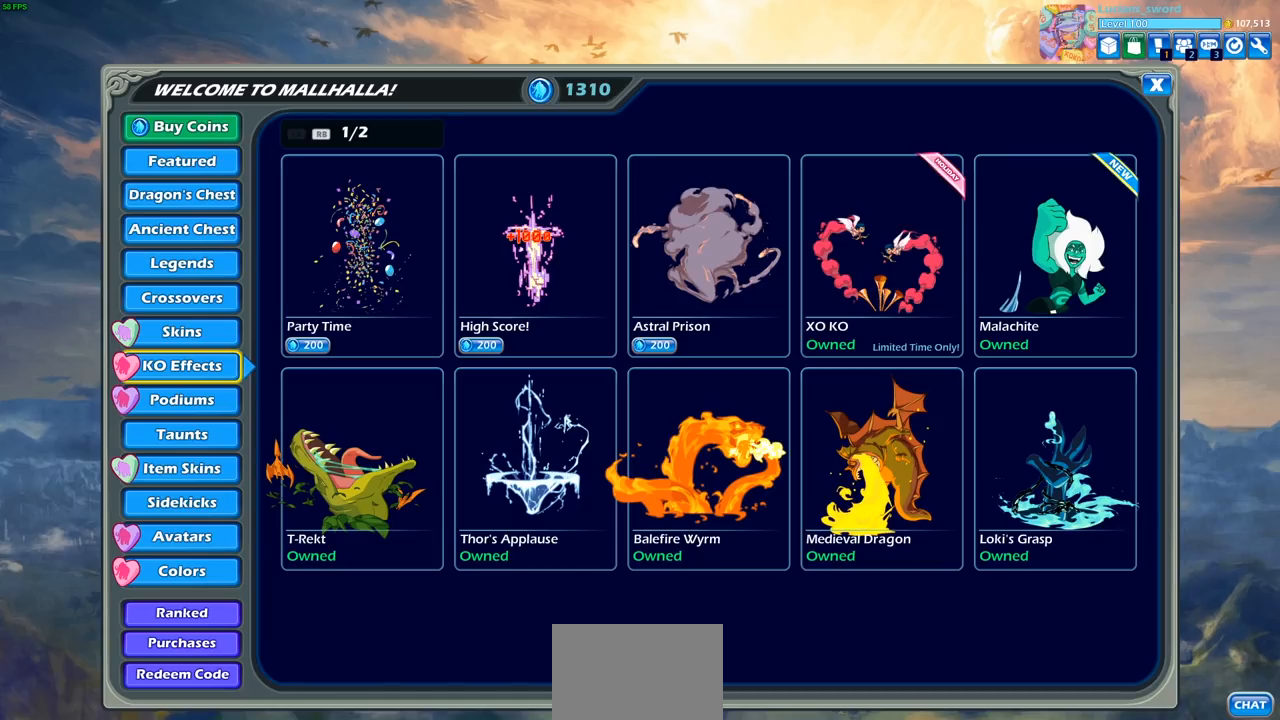
{"buttons": [], "left_stick": "center", "right_stick": "center", "events": []}
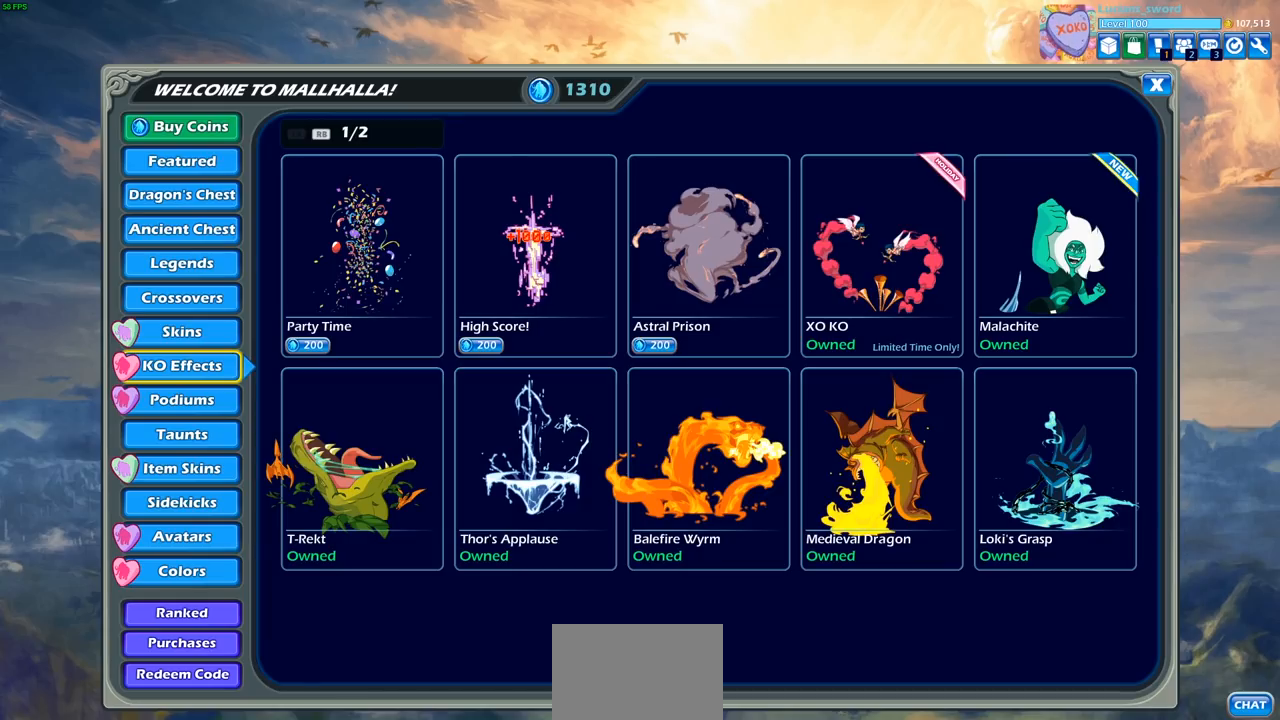
{"buttons": [], "left_stick": "center", "right_stick": "center", "events": [[150, "DPAD_DOWN", "down"], [250, "DPAD_DOWN", "up"]]}
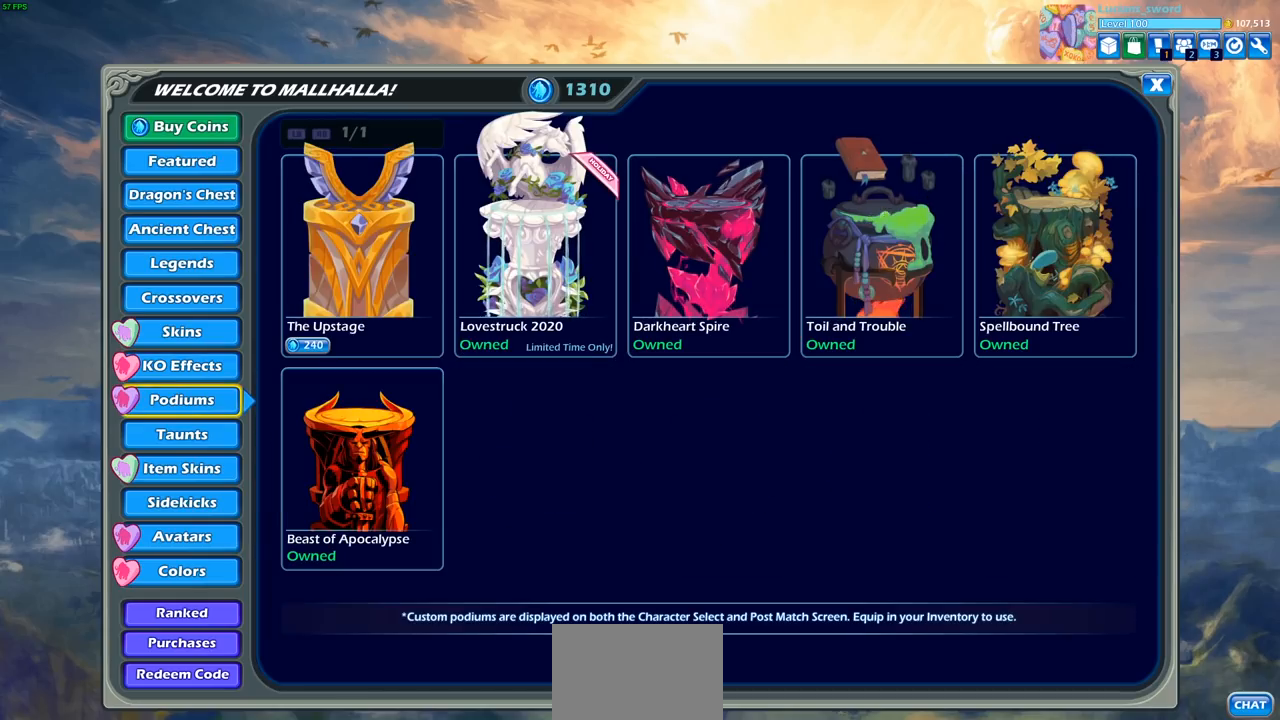
{"buttons": [], "left_stick": "center", "right_stick": "center", "events": []}
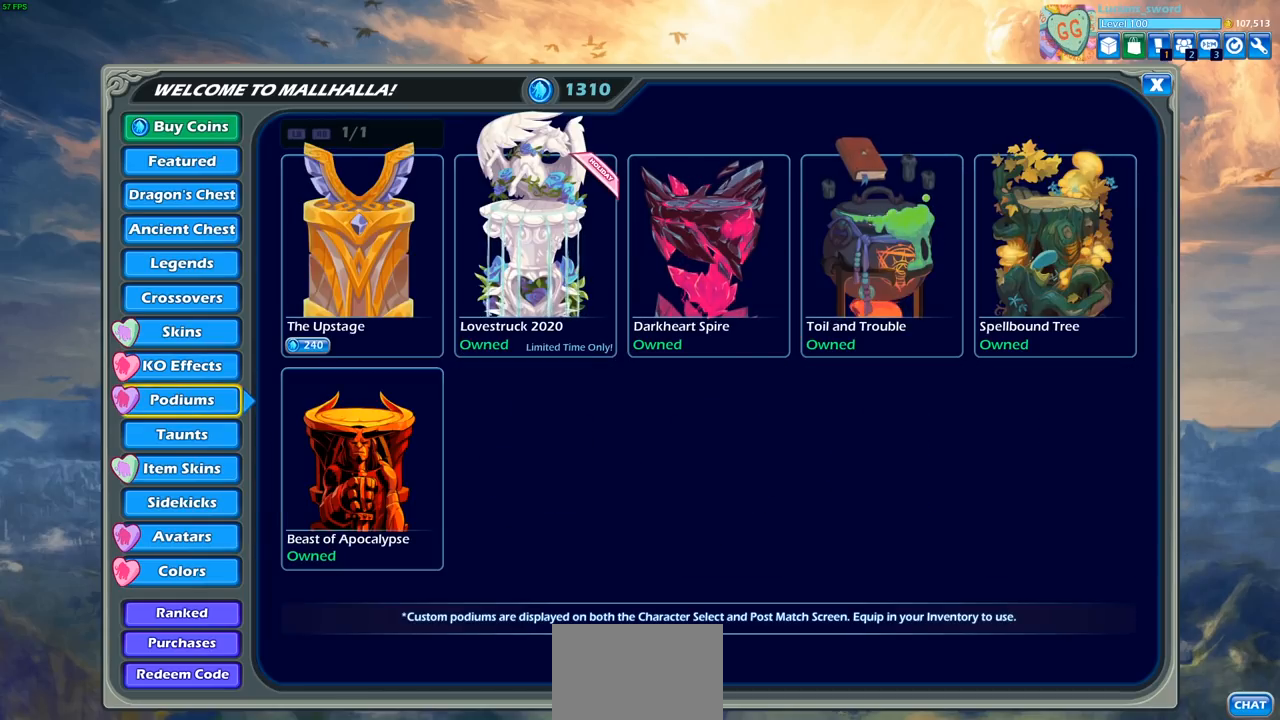
{"buttons": ["DPAD_RIGHT"], "left_stick": "center", "right_stick": "center", "events": [[150, "DPAD_RIGHT", "down"], [283, "DPAD_RIGHT", "up"], [433, "DPAD_RIGHT", "down"]]}
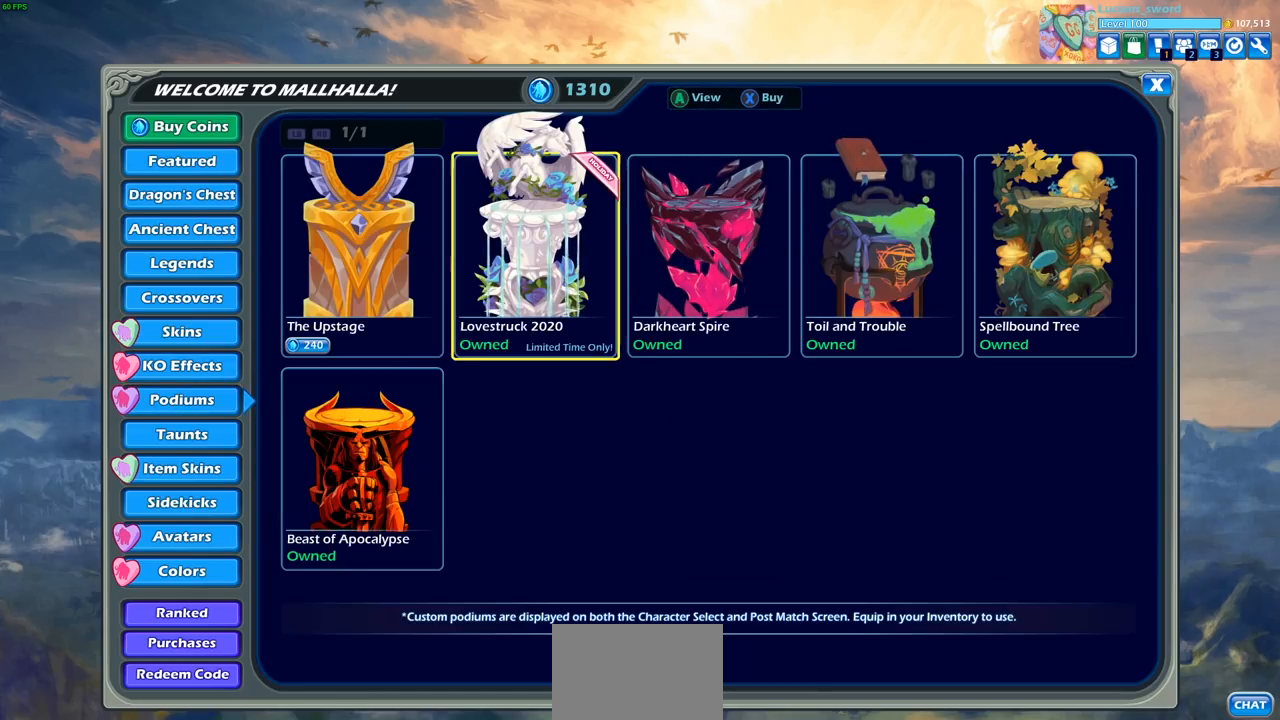
{"buttons": [], "left_stick": "center", "right_stick": "center", "events": [[33, "DPAD_RIGHT", "up"], [250, "CIRCLE", "down"], [367, "CIRCLE", "up"]]}